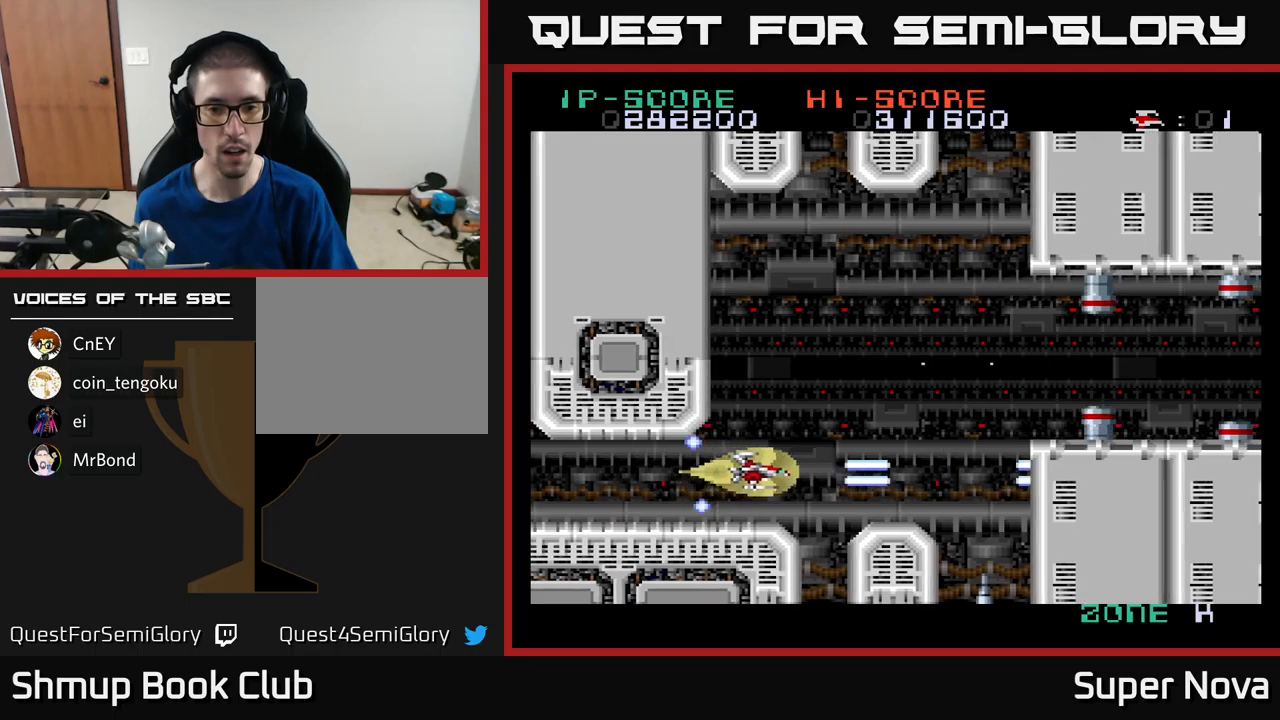
Gameplay with a controller (Xbox layout); each line is a JSON object with the inputs held at the frame after it. "events" lists button and stick changes between this image and that frame as [ms after this image, input, new state], when the widget could be followed in between.
{"buttons": ["A", "DPAD_LEFT"], "left_stick": "center", "right_stick": "center", "events": [[50, "DPAD_UP", "down"], [166, "X", "up"], [350, "A", "down"], [366, "DPAD_UP", "up"], [433, "A", "up"], [433, "DPAD_RIGHT", "up"], [466, "DPAD_LEFT", "down"], [500, "A", "down"]]}
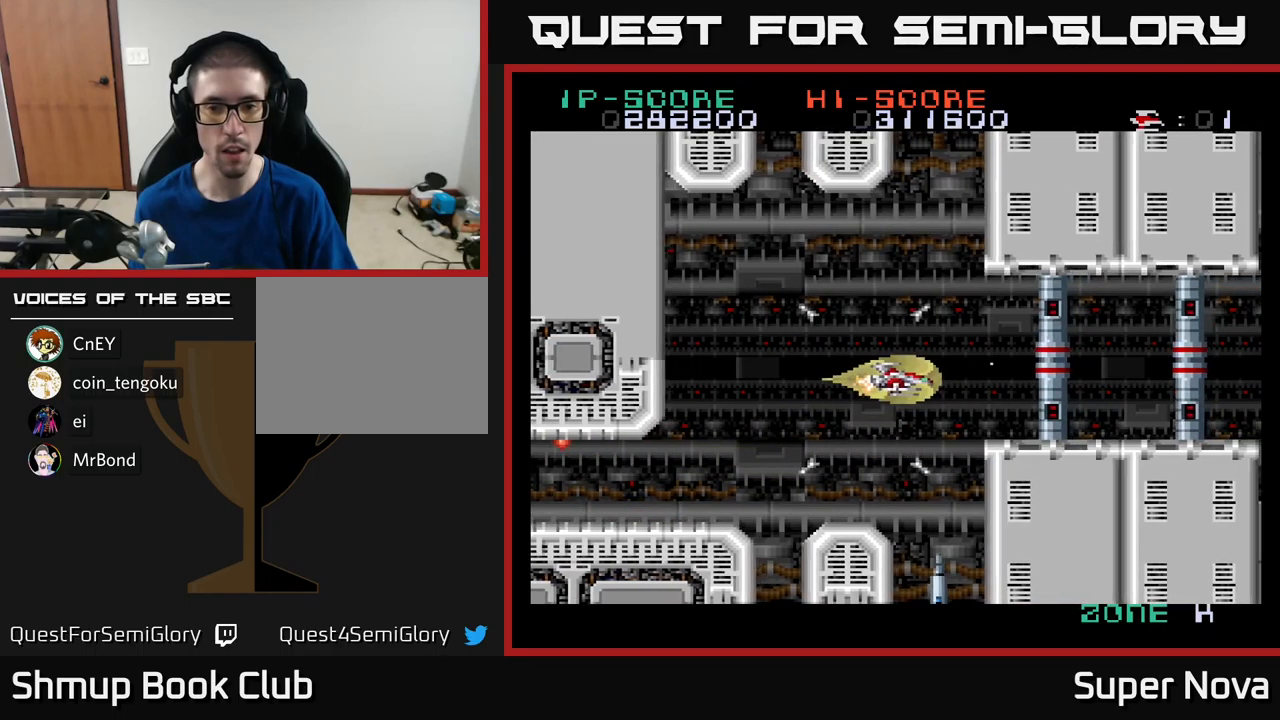
{"buttons": ["X", "DPAD_RIGHT"], "left_stick": "center", "right_stick": "center"}
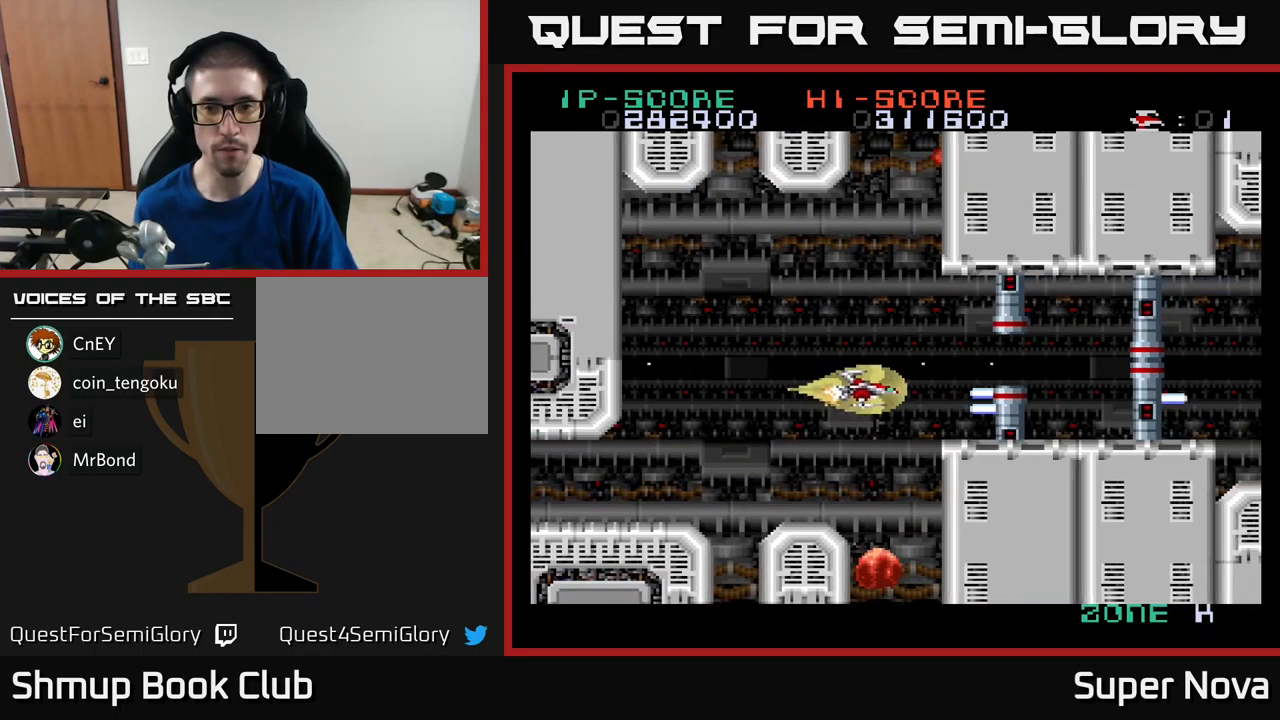
{"buttons": ["X", "DPAD_RIGHT"], "left_stick": "center", "right_stick": "center", "events": [[133, "DPAD_UP", "down"], [150, "DPAD_RIGHT", "up"], [216, "DPAD_UP", "up"], [233, "DPAD_RIGHT", "down"]]}
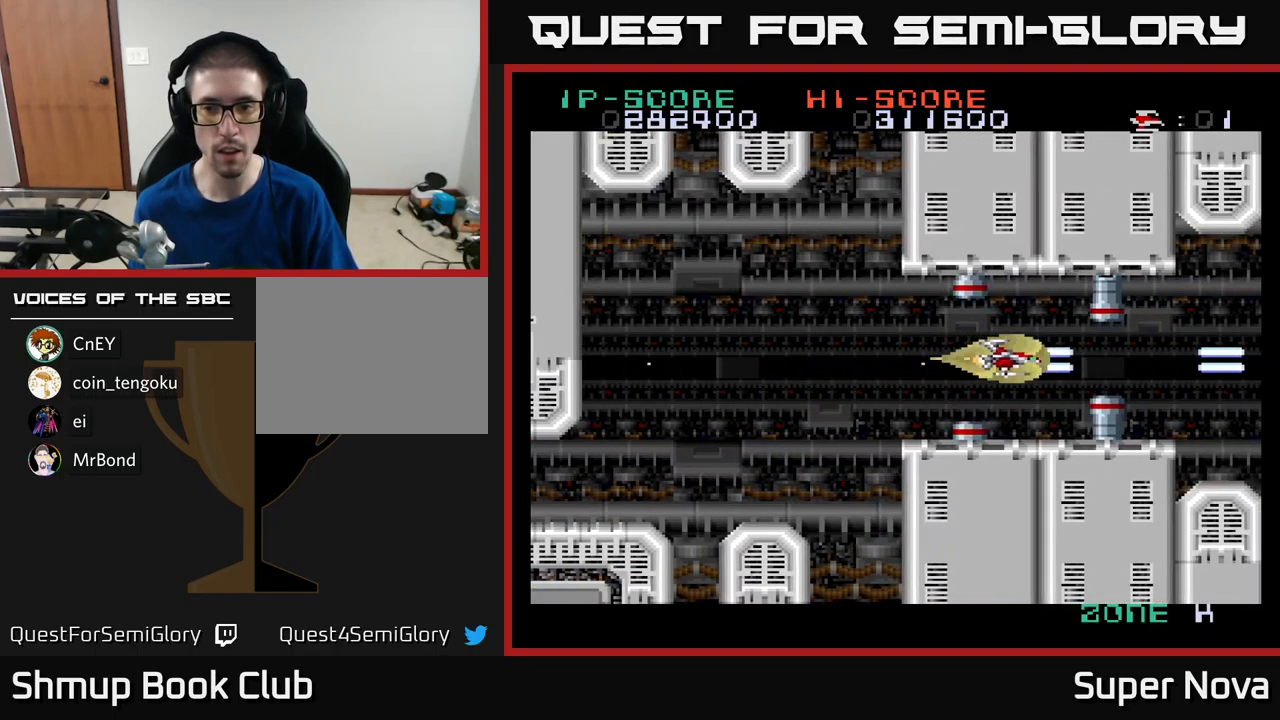
{"buttons": ["A"], "left_stick": "center", "right_stick": "center", "events": [[133, "X", "up"], [416, "A", "down"], [500, "DPAD_RIGHT", "up"]]}
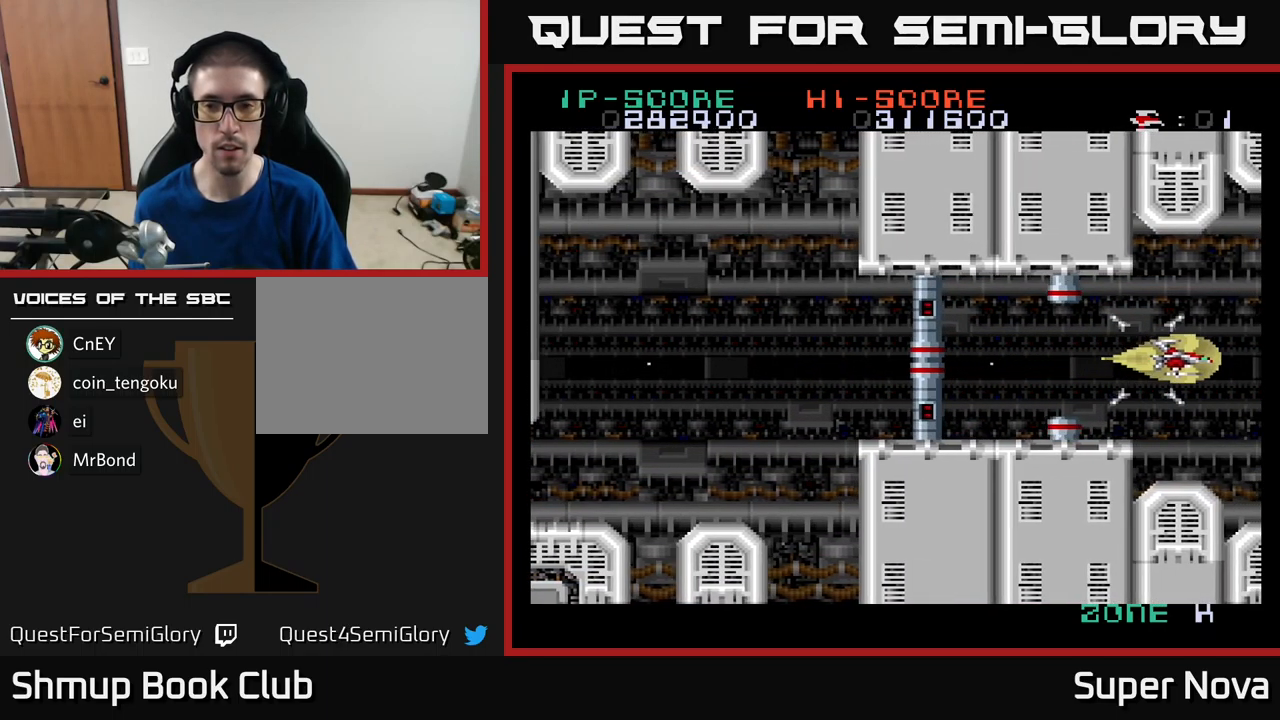
{"buttons": ["A"], "left_stick": "center", "right_stick": "center", "events": [[33, "A", "up"], [83, "A", "down"], [200, "A", "up"], [300, "A", "down"], [400, "A", "up"], [450, "A", "down"]]}
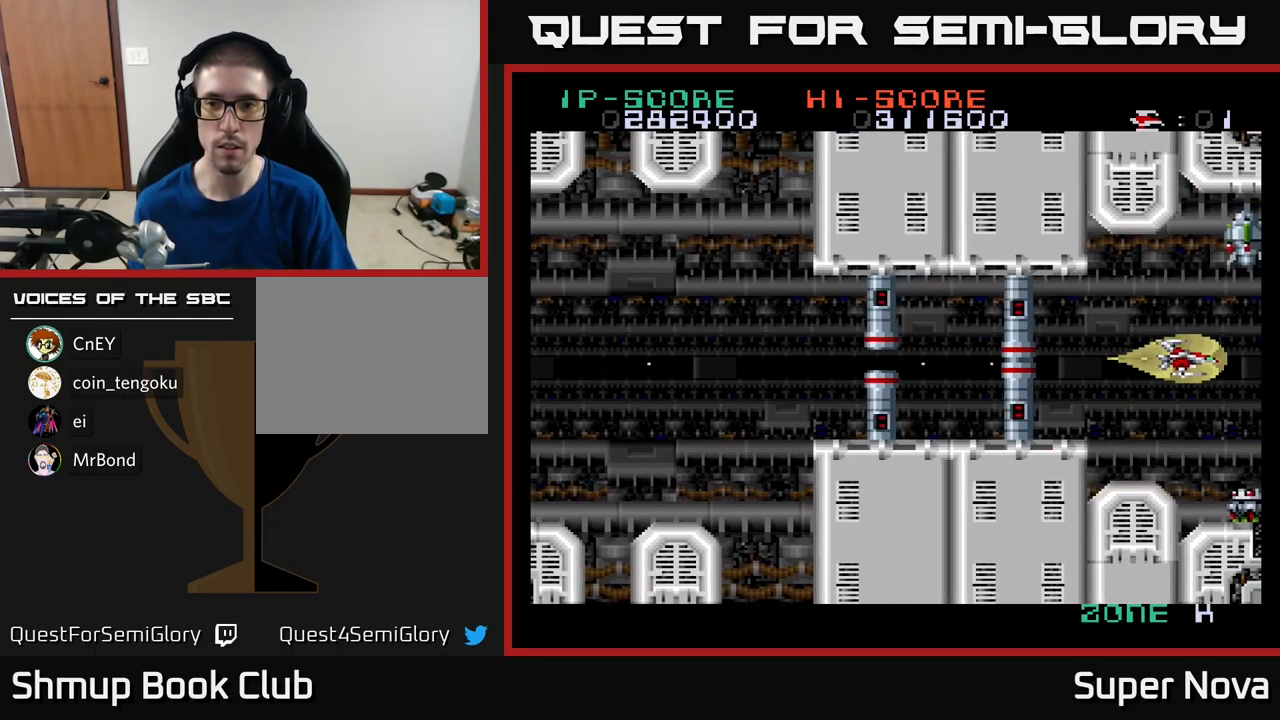
{"buttons": ["A", "X", "DPAD_LEFT"], "left_stick": "center", "right_stick": "center", "events": [[16, "DPAD_LEFT", "down"], [83, "A", "up"], [133, "DPAD_LEFT", "up"], [150, "A", "down"], [300, "A", "up"], [333, "A", "down"], [400, "DPAD_LEFT", "down"], [466, "X", "down"]]}
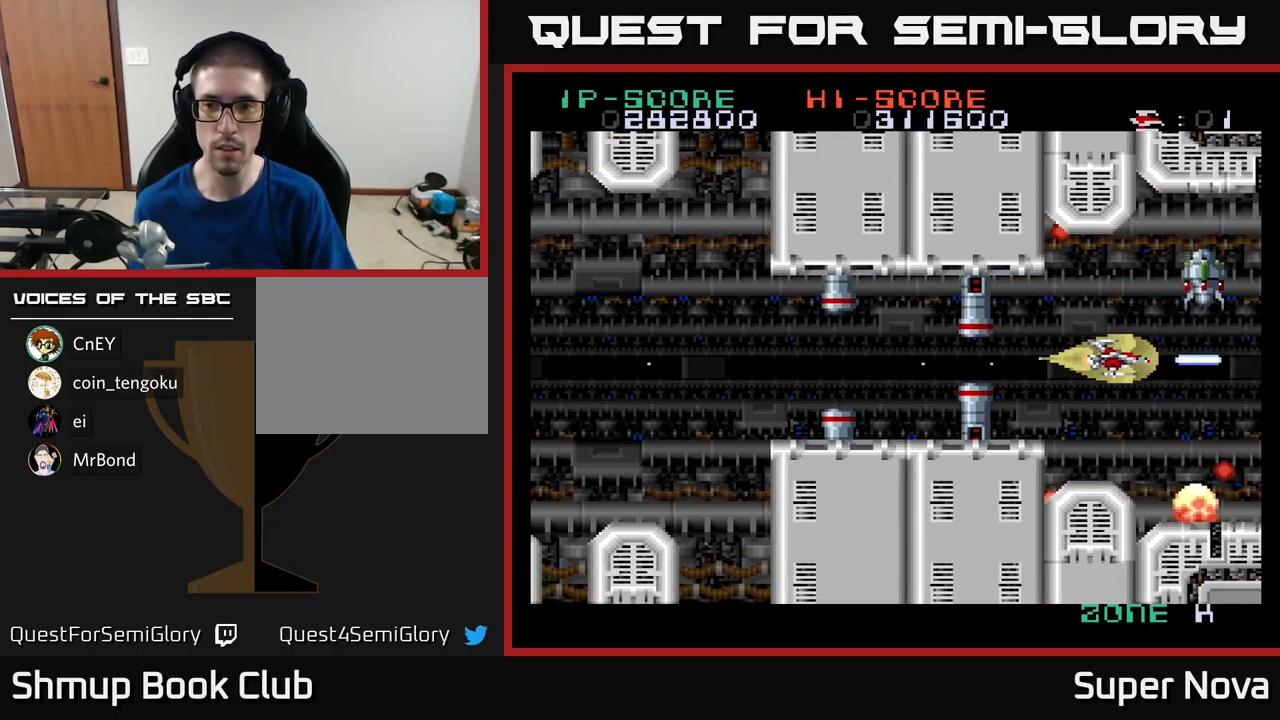
{"buttons": ["X"], "left_stick": "center", "right_stick": "center", "events": [[16, "DPAD_LEFT", "up"], [133, "A", "up"], [200, "DPAD_LEFT", "down"], [500, "DPAD_LEFT", "up"]]}
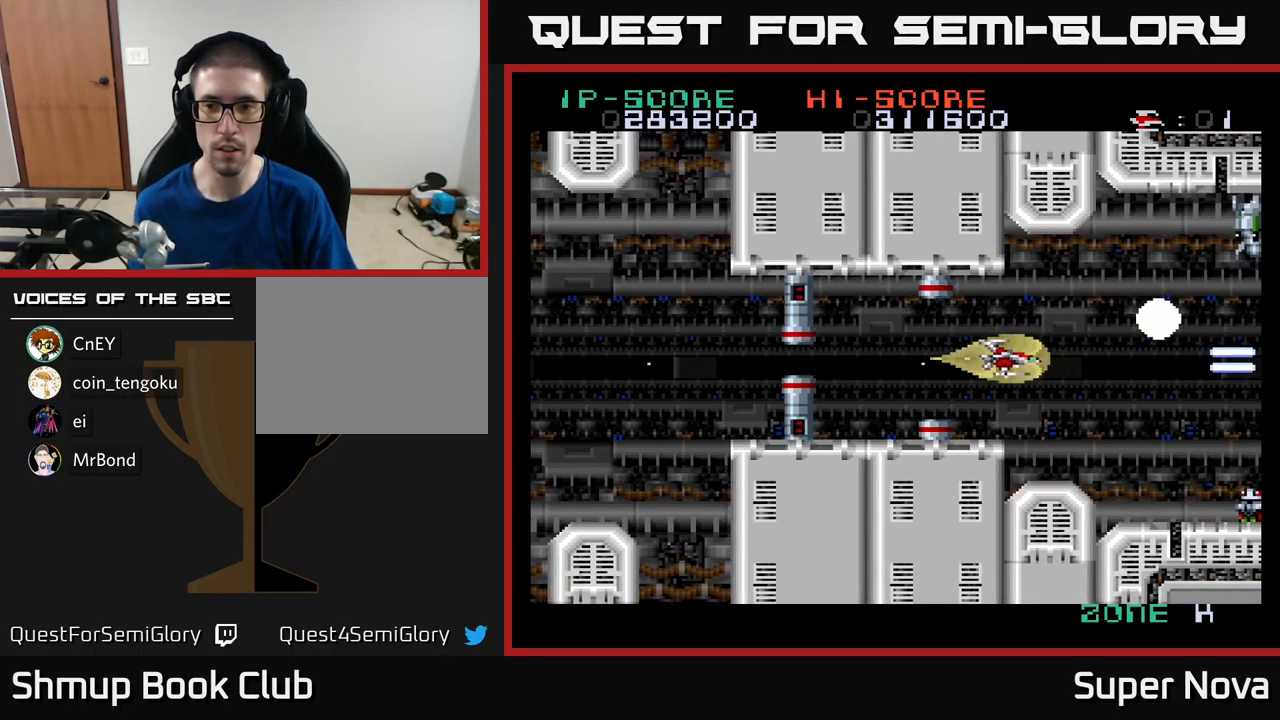
{"buttons": [], "left_stick": "center", "right_stick": "center", "events": [[433, "X", "up"]]}
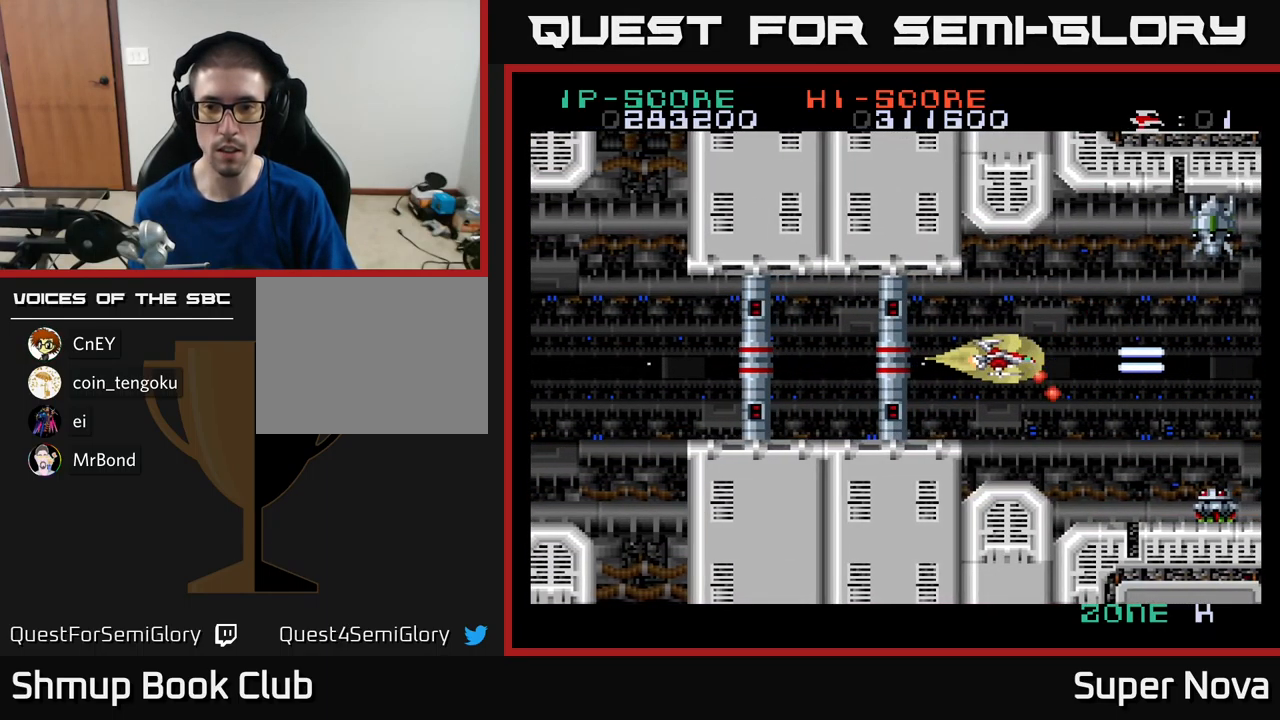
{"buttons": ["X", "DPAD_RIGHT"], "left_stick": "center", "right_stick": "center", "events": [[16, "DPAD_LEFT", "down"], [83, "DPAD_UP", "down"], [100, "A", "down"], [116, "DPAD_LEFT", "up"], [166, "X", "down"], [183, "A", "up"], [200, "DPAD_RIGHT", "down"], [266, "DPAD_UP", "up"]]}
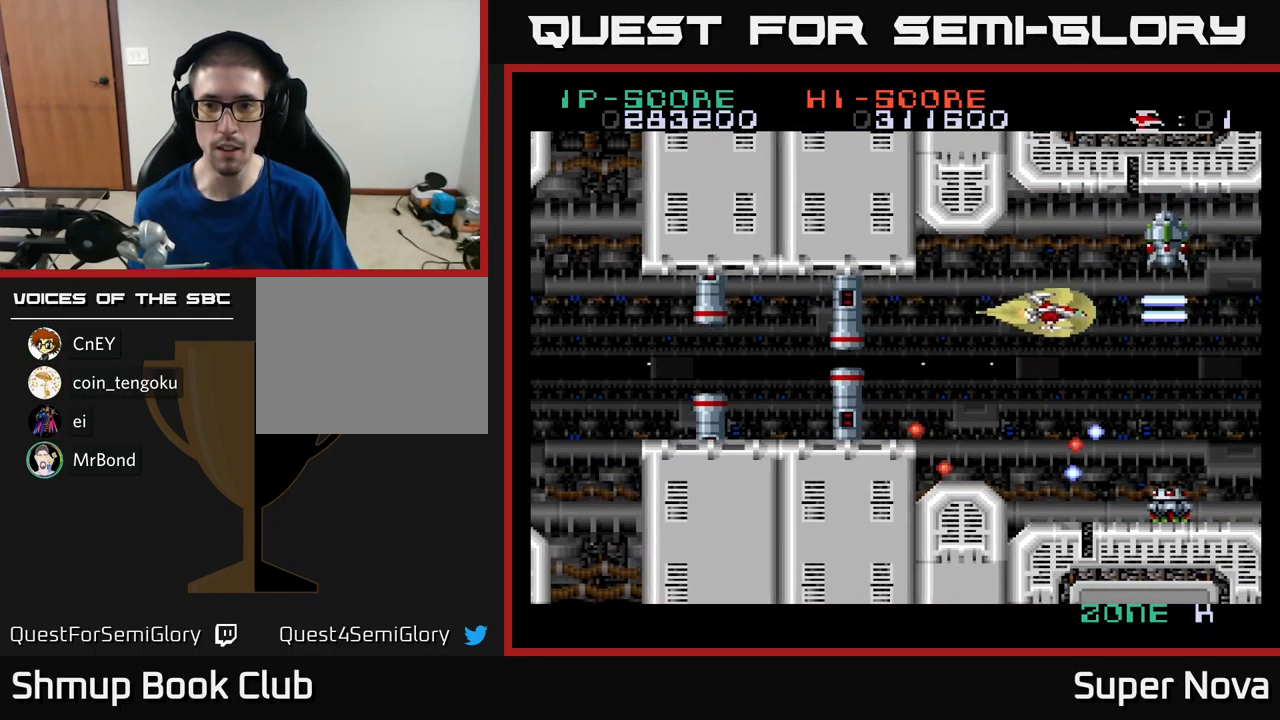
{"buttons": ["X", "DPAD_LEFT"], "left_stick": "center", "right_stick": "center"}
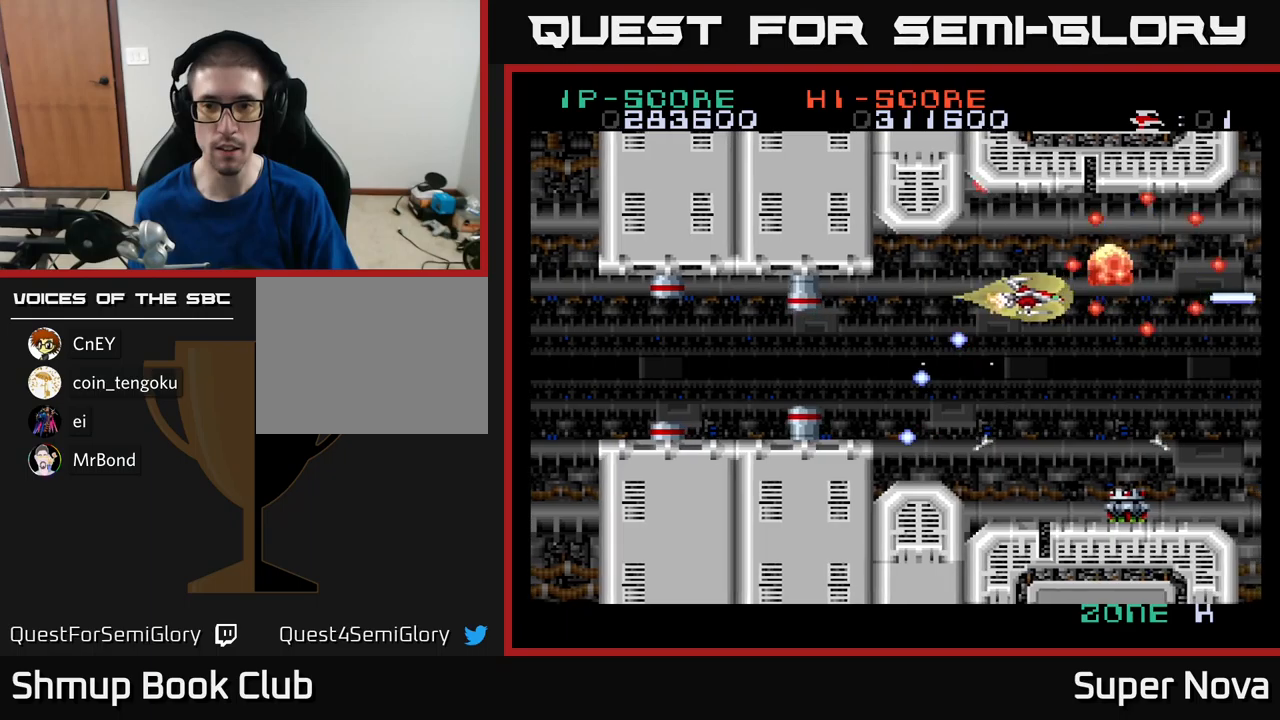
{"buttons": ["X", "DPAD_LEFT"], "left_stick": "center", "right_stick": "center", "events": [[33, "DPAD_DOWN", "down"], [67, "DPAD_LEFT", "up"], [133, "DPAD_RIGHT", "down"], [150, "DPAD_RIGHT", "up"], [200, "DPAD_LEFT", "down"], [333, "DPAD_DOWN", "up"]]}
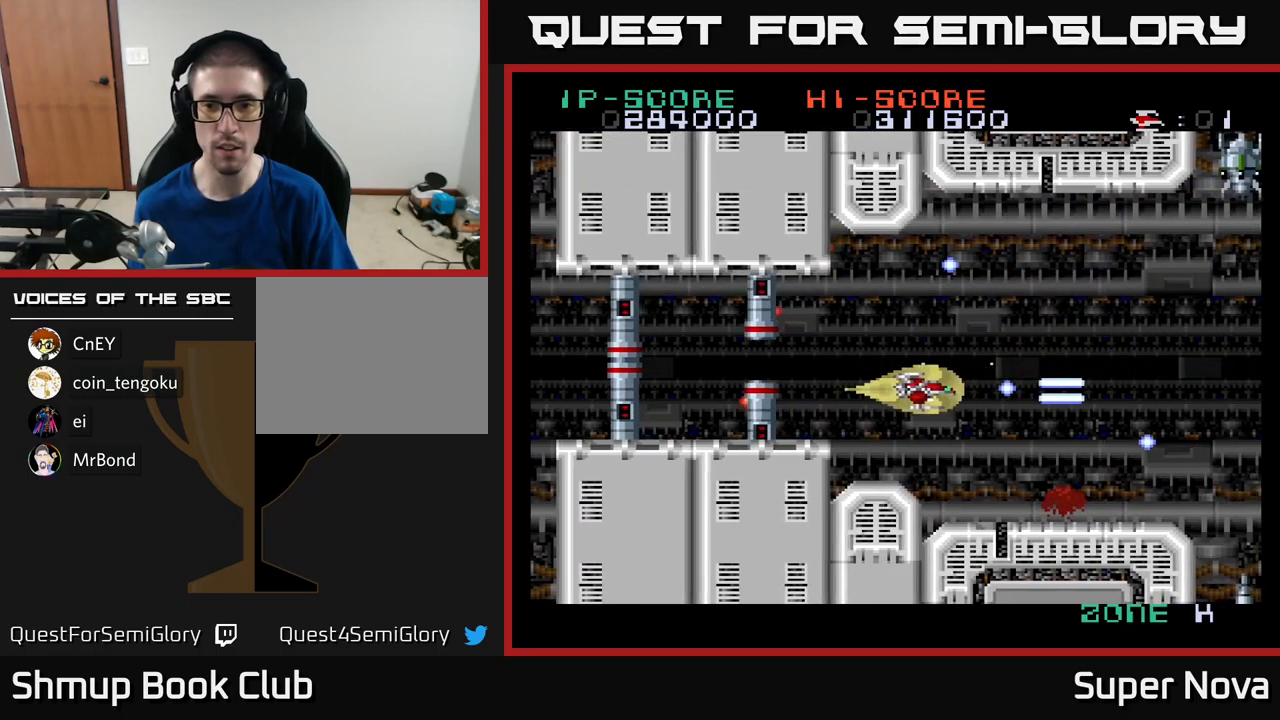
{"buttons": ["X", "DPAD_RIGHT"], "left_stick": "center", "right_stick": "center", "events": [[67, "DPAD_UP", "down"], [100, "DPAD_LEFT", "up"], [150, "DPAD_RIGHT", "down"], [250, "DPAD_UP", "up"], [267, "X", "up"], [350, "DPAD_UP", "down"], [467, "DPAD_UP", "up"], [467, "X", "down"]]}
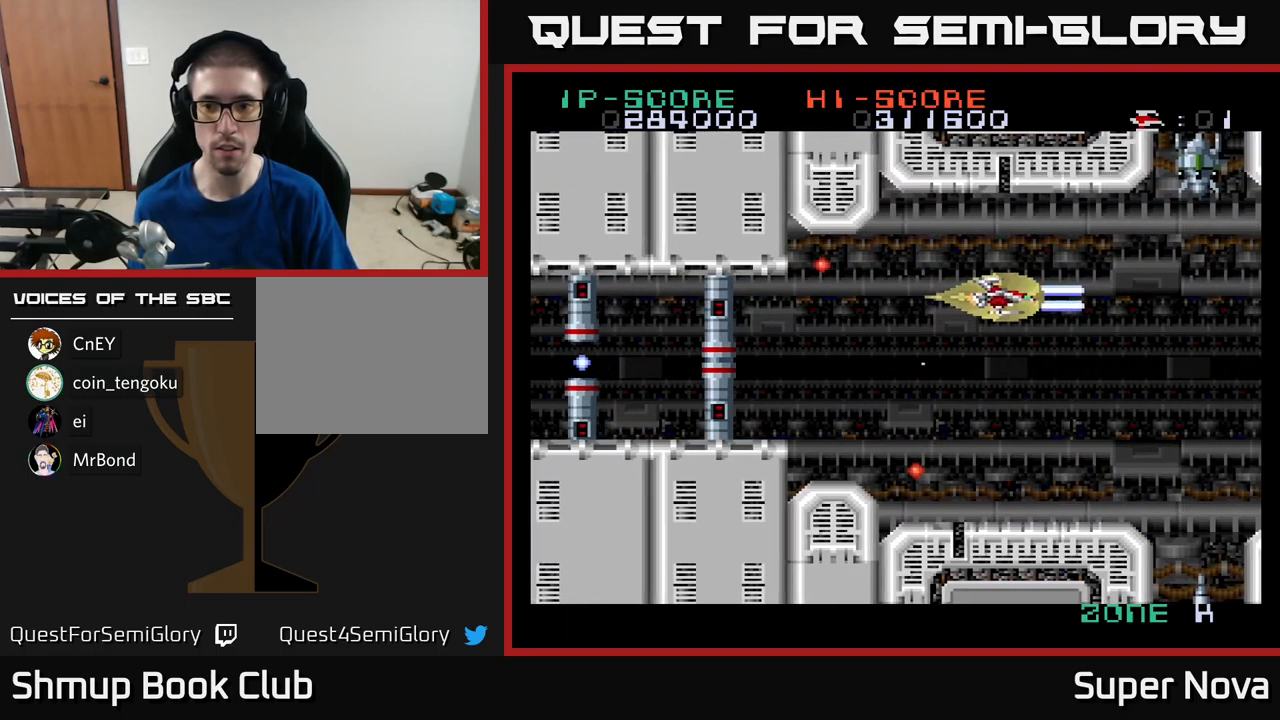
{"buttons": ["DPAD_LEFT"], "left_stick": "center", "right_stick": "center", "events": [[67, "DPAD_DOWN", "down"], [100, "X", "up"], [233, "A", "down"], [250, "DPAD_DOWN", "up"], [317, "DPAD_RIGHT", "up"], [333, "A", "up"], [333, "DPAD_LEFT", "down"], [417, "A", "down"], [500, "A", "up"]]}
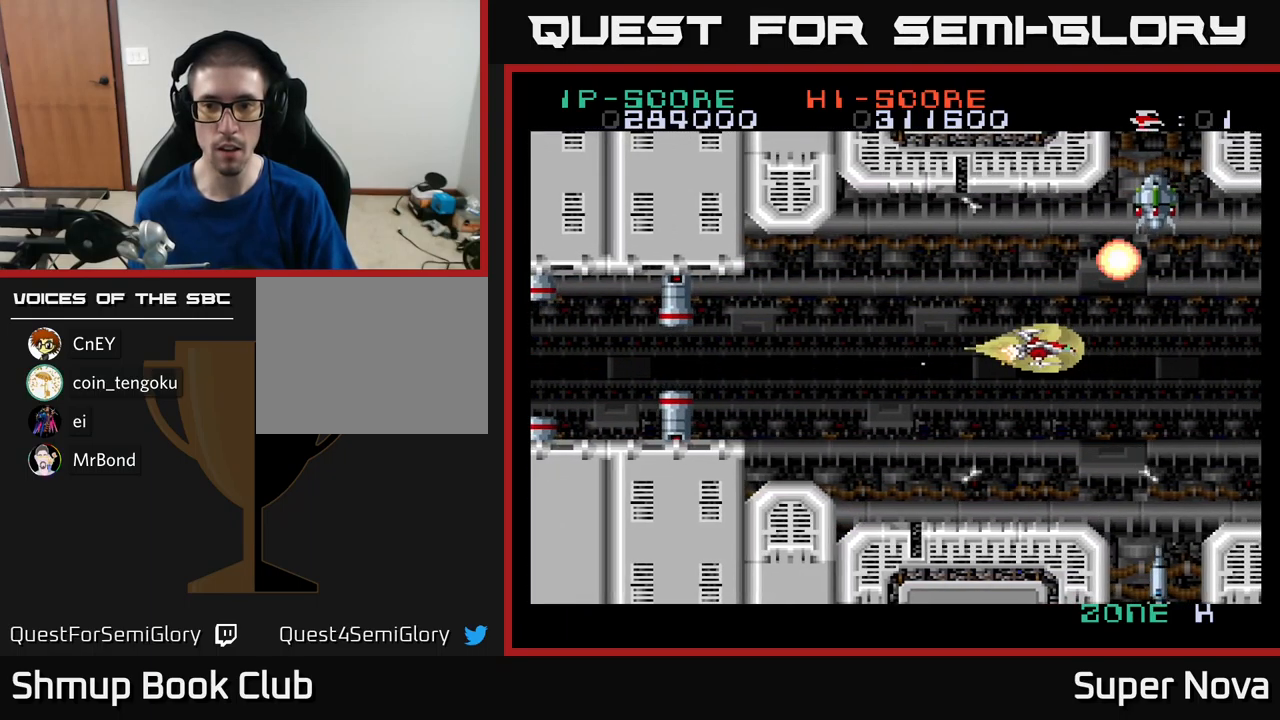
{"buttons": ["A", "DPAD_LEFT"], "left_stick": "center", "right_stick": "center", "events": [[83, "X", "down"], [117, "DPAD_DOWN", "down"], [117, "DPAD_LEFT", "up"], [117, "DPAD_RIGHT", "down"], [150, "DPAD_DOWN", "up"], [267, "X", "up"], [300, "DPAD_DOWN", "down"], [333, "DPAD_RIGHT", "up"], [350, "A", "down"], [367, "DPAD_DOWN", "up"], [367, "DPAD_LEFT", "down"], [450, "A", "up"], [500, "A", "down"]]}
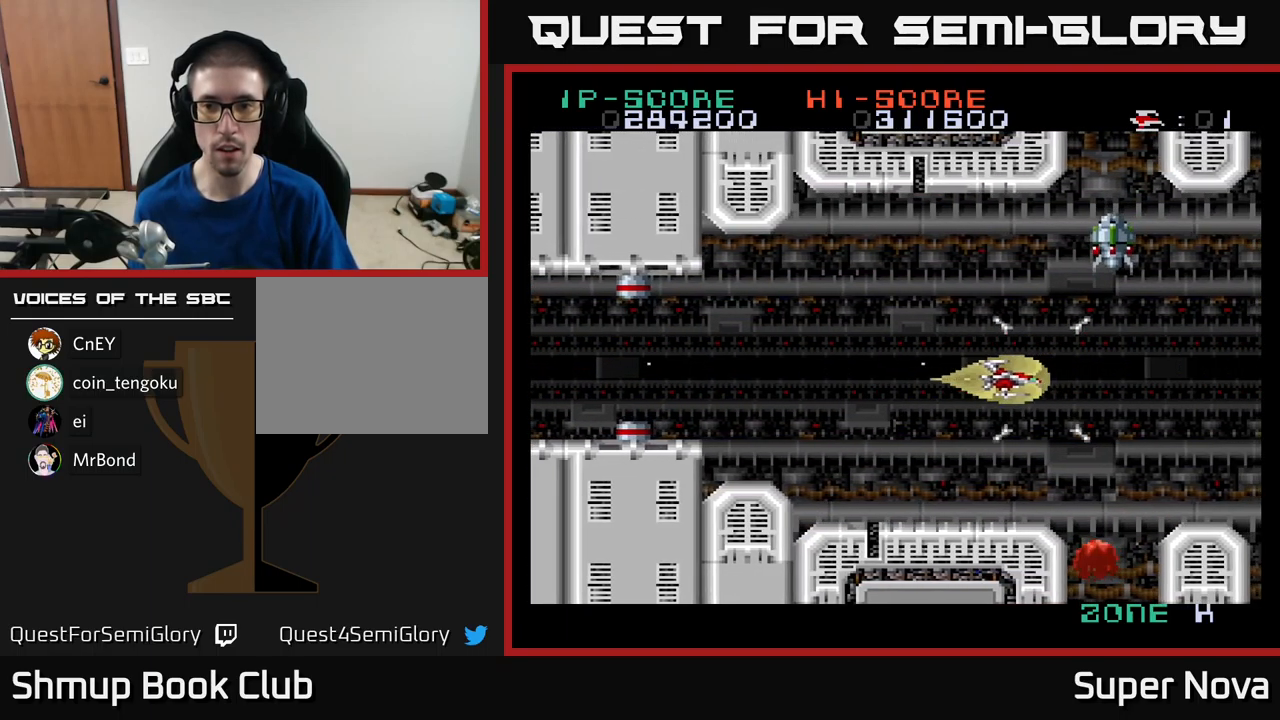
{"buttons": ["X", "DPAD_LEFT"], "left_stick": "center", "right_stick": "center", "events": [[150, "X", "down"], [200, "A", "up"], [217, "DPAD_UP", "down"], [433, "DPAD_UP", "up"]]}
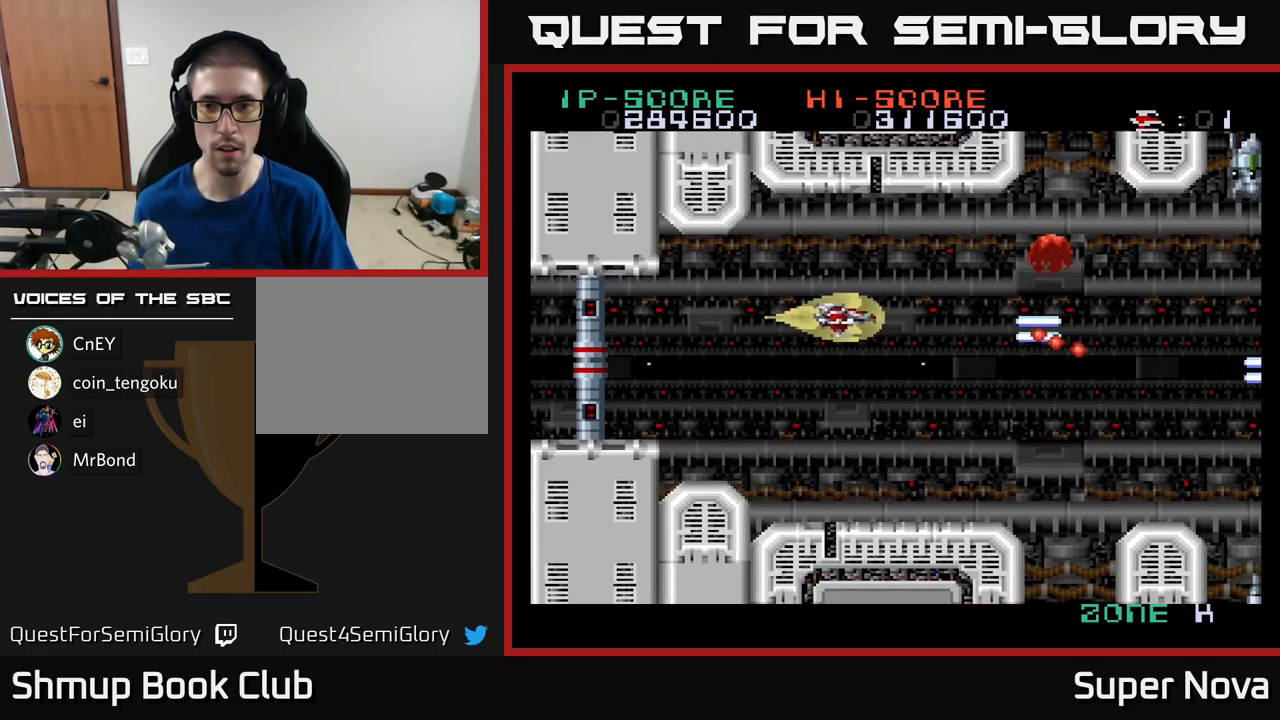
{"buttons": ["X", "DPAD_DOWN", "DPAD_RIGHT"], "left_stick": "center", "right_stick": "center", "events": [[83, "DPAD_LEFT", "up"], [200, "DPAD_RIGHT", "down"], [233, "DPAD_UP", "down"], [367, "DPAD_UP", "up"], [500, "DPAD_DOWN", "down"]]}
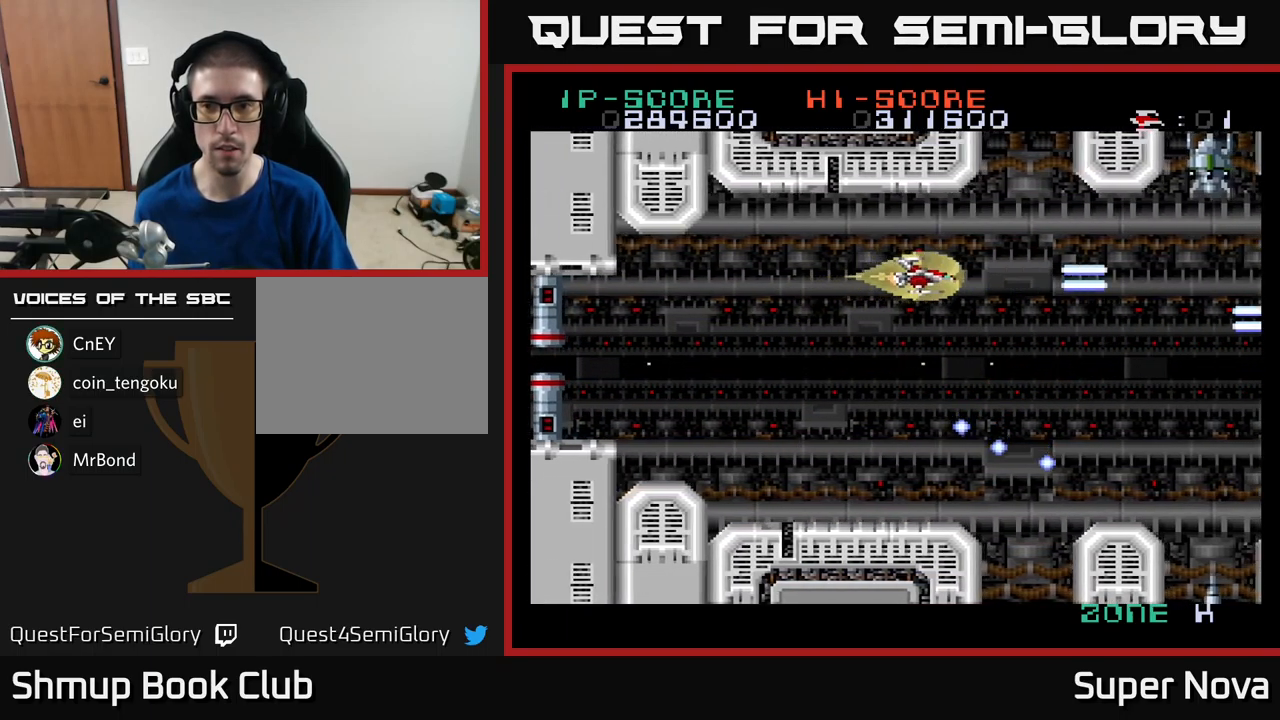
{"buttons": ["A", "DPAD_DOWN"], "left_stick": "center", "right_stick": "center", "events": [[233, "DPAD_DOWN", "up"], [300, "X", "up"], [467, "A", "down"], [467, "DPAD_DOWN", "down"], [500, "DPAD_RIGHT", "up"]]}
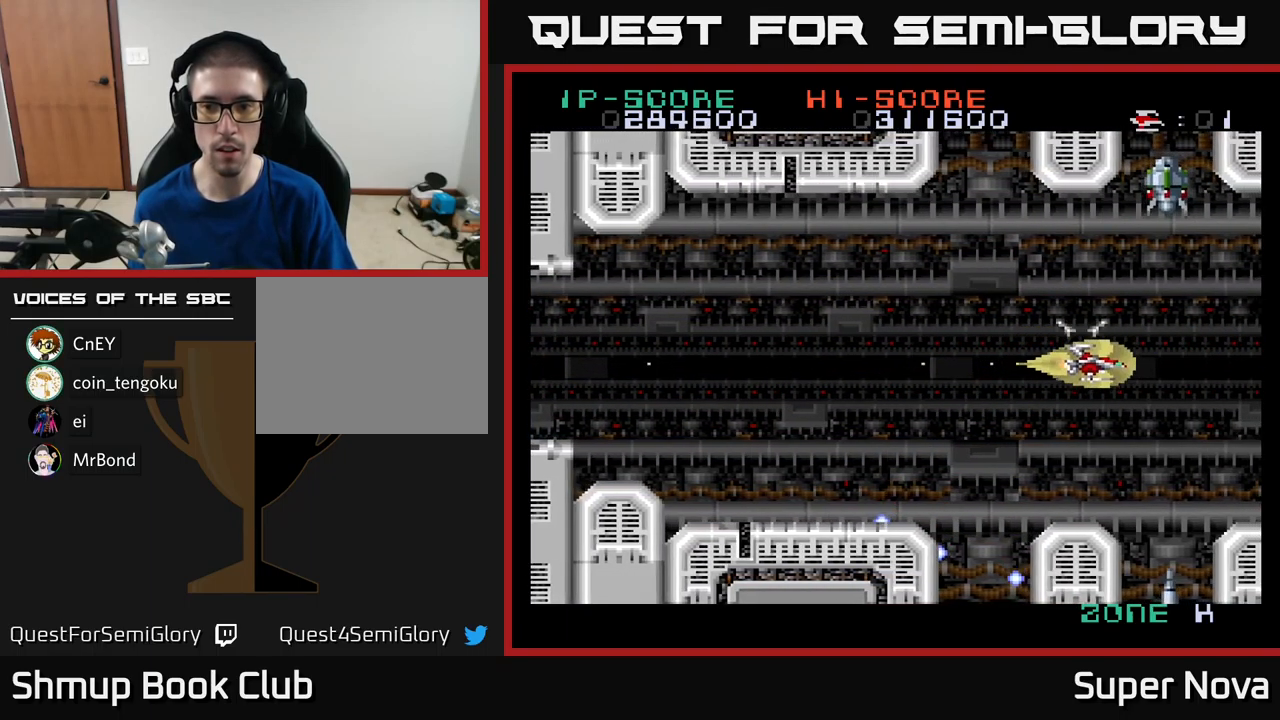
{"buttons": ["DPAD_RIGHT"], "left_stick": "center", "right_stick": "center", "events": [[67, "DPAD_LEFT", "down"], [100, "A", "up"], [100, "DPAD_DOWN", "up"], [150, "A", "down"], [233, "X", "down"], [267, "A", "up"], [350, "DPAD_LEFT", "up"], [367, "DPAD_RIGHT", "down"], [467, "X", "up"]]}
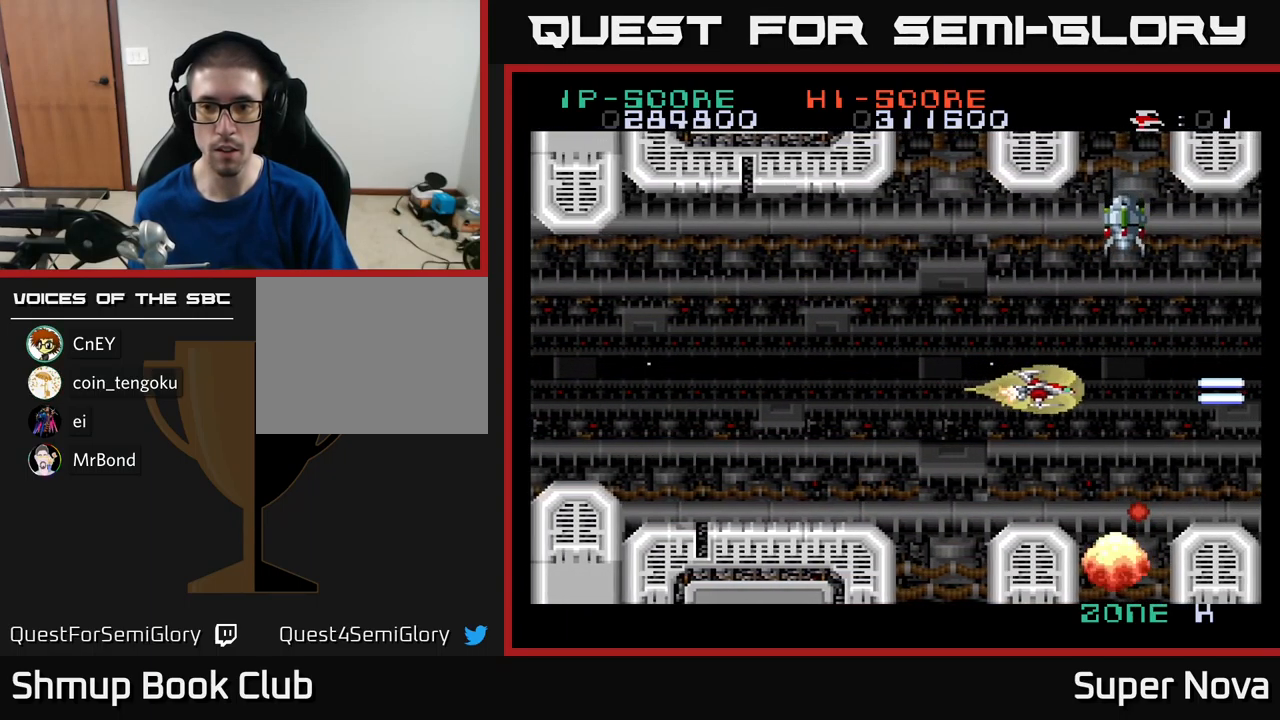
{"buttons": ["X", "DPAD_UP", "DPAD_LEFT"], "left_stick": "center", "right_stick": "center", "events": [[17, "DPAD_RIGHT", "up"], [50, "DPAD_LEFT", "down"], [50, "DPAD_UP", "down"], [67, "A", "down"], [117, "DPAD_UP", "up"], [217, "A", "up"], [217, "DPAD_LEFT", "up"], [250, "A", "down"], [267, "DPAD_LEFT", "down"], [350, "X", "down"], [417, "A", "up"], [450, "DPAD_UP", "down"]]}
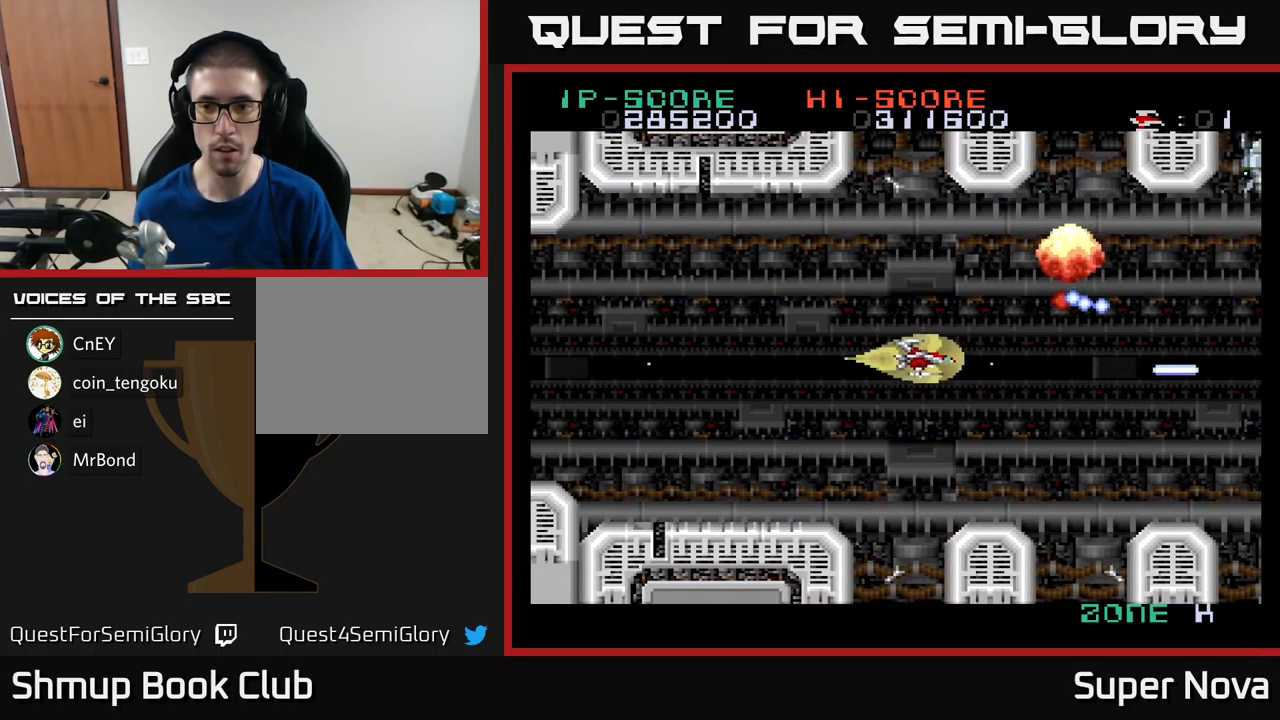
{"buttons": ["X", "DPAD_RIGHT"], "left_stick": "center", "right_stick": "center", "events": [[117, "DPAD_UP", "up"], [317, "DPAD_LEFT", "up"], [350, "DPAD_RIGHT", "down"], [350, "DPAD_UP", "down"], [433, "DPAD_UP", "up"]]}
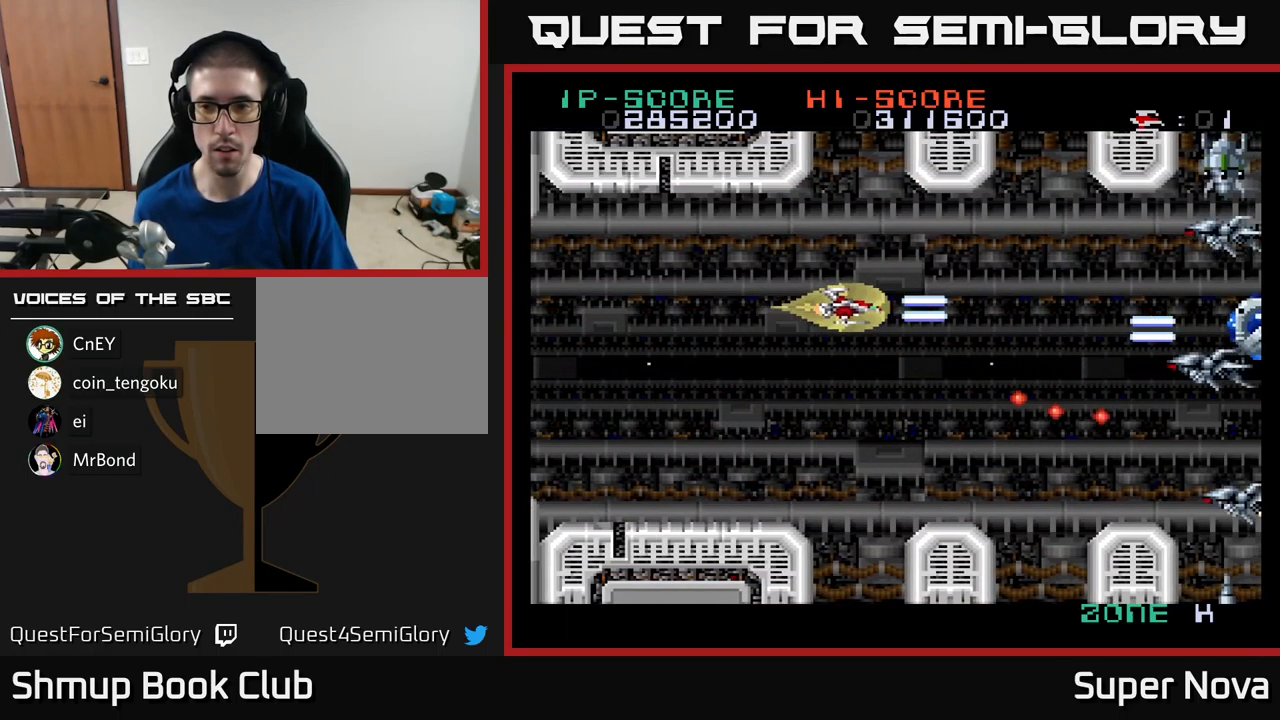
{"buttons": ["X", "DPAD_LEFT"], "left_stick": "center", "right_stick": "center", "events": [[66, "DPAD_DOWN", "down"], [199, "DPAD_DOWN", "up"], [266, "DPAD_RIGHT", "up"], [299, "DPAD_LEFT", "down"], [399, "DPAD_DOWN", "down"], [433, "DPAD_DOWN", "up"]]}
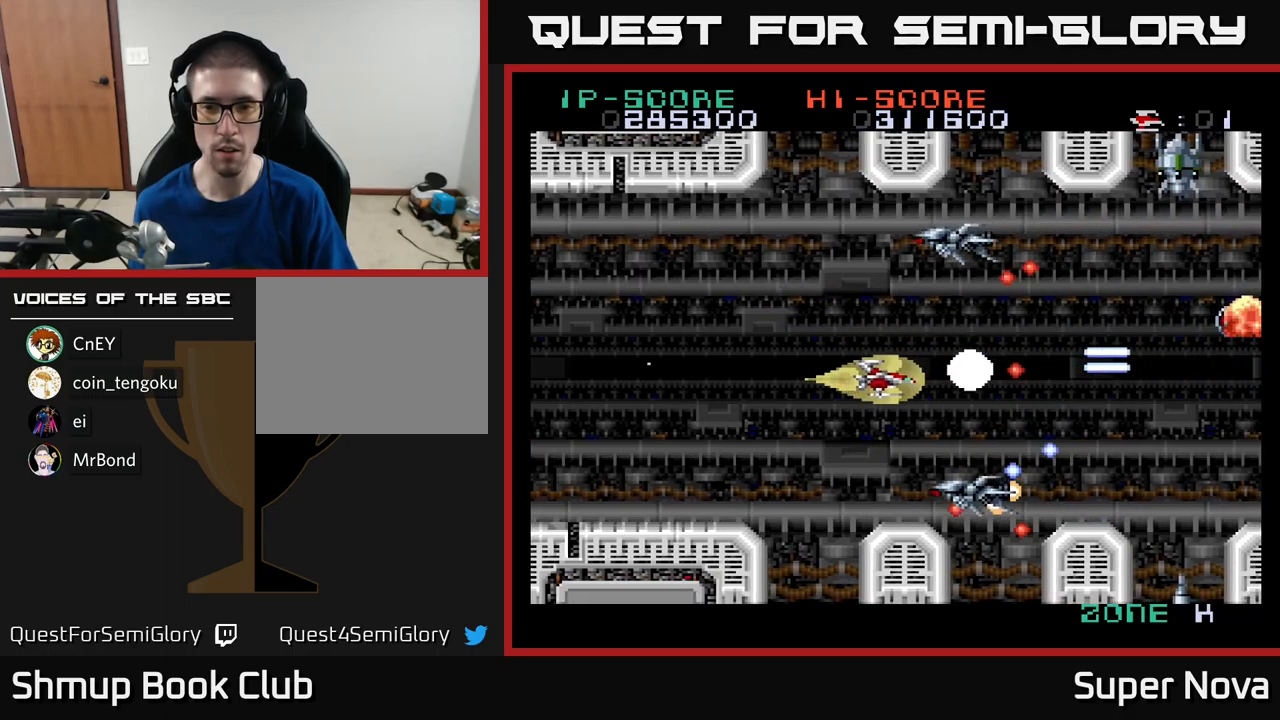
{"buttons": ["A", "X", "DPAD_LEFT"], "left_stick": "center", "right_stick": "center", "events": [[34, "A", "down"], [67, "X", "up"], [217, "A", "up"], [284, "A", "down"], [400, "A", "up"], [400, "X", "down"], [484, "A", "down"]]}
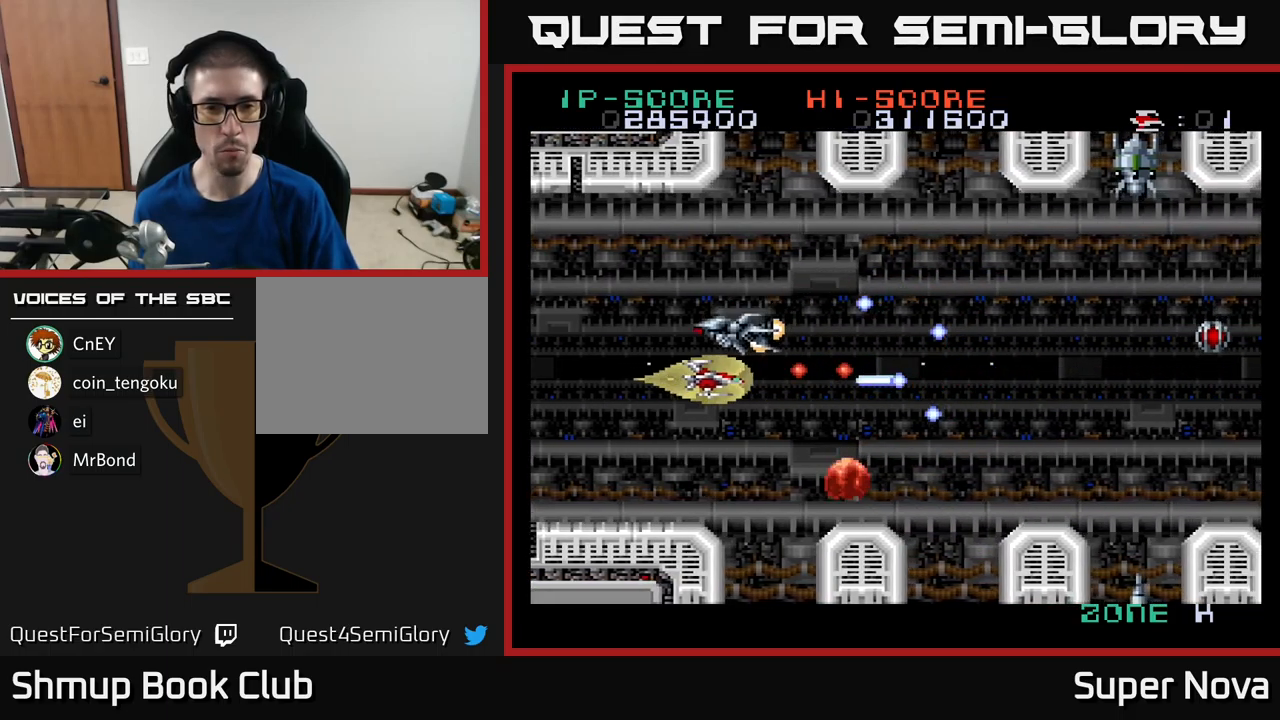
{"buttons": ["X", "DPAD_DOWN", "DPAD_RIGHT"], "left_stick": "center", "right_stick": "center", "events": [[34, "DPAD_DOWN", "down"], [150, "A", "up"], [234, "DPAD_LEFT", "up"], [284, "DPAD_RIGHT", "down"]]}
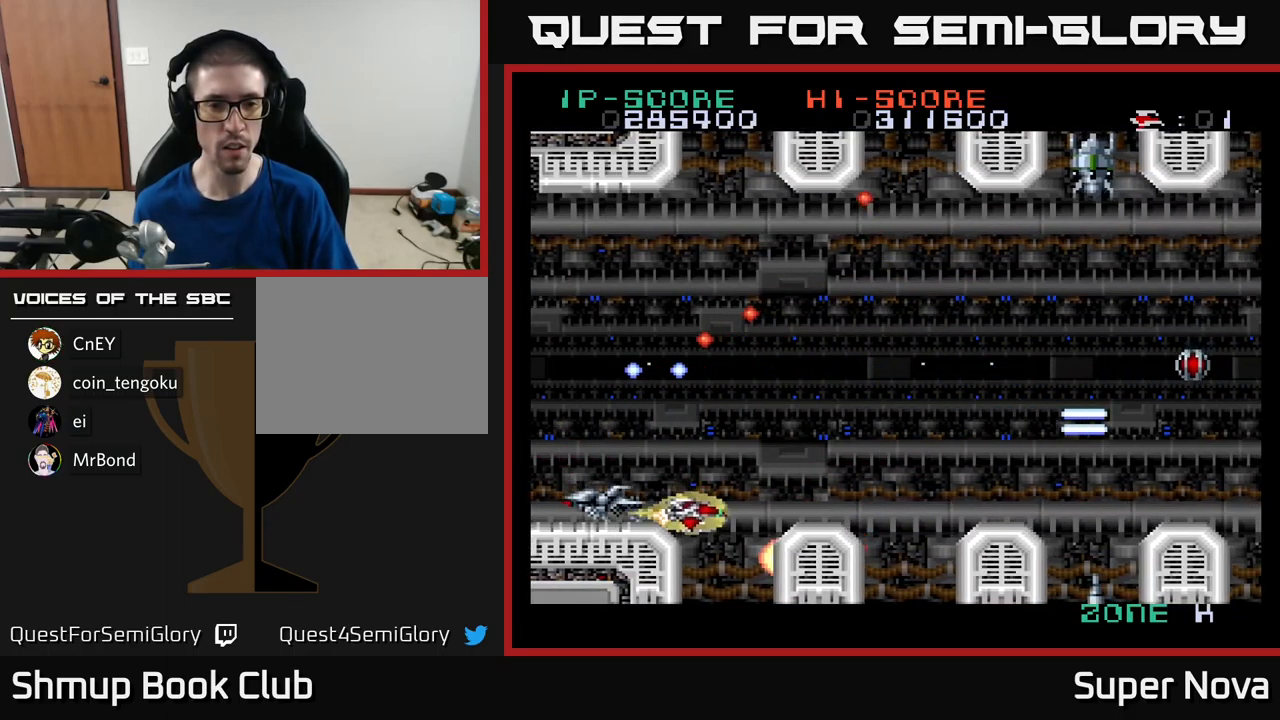
{"buttons": ["X", "DPAD_RIGHT"], "left_stick": "center", "right_stick": "center", "events": [[17, "DPAD_DOWN", "up"], [100, "DPAD_UP", "down"], [134, "DPAD_RIGHT", "up"], [200, "DPAD_RIGHT", "down"], [500, "DPAD_UP", "up"]]}
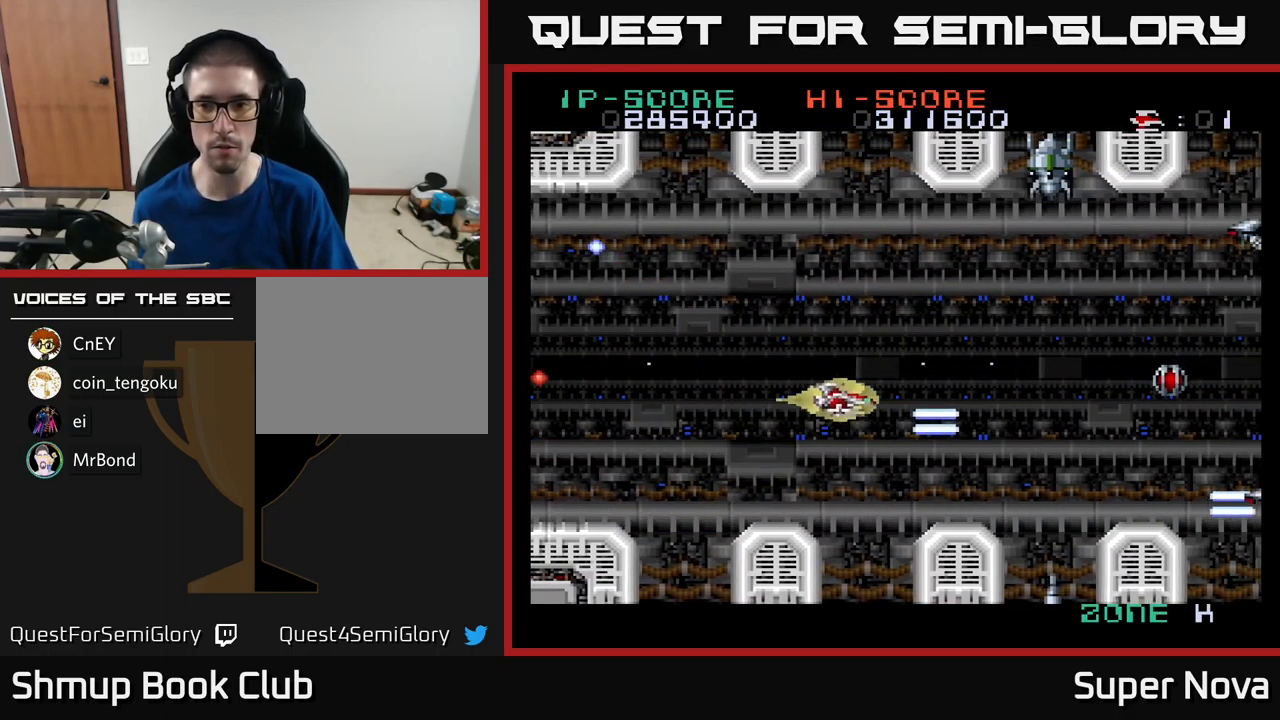
{"buttons": ["X", "DPAD_RIGHT"], "left_stick": "center", "right_stick": "center", "events": [[84, "A", "down"], [150, "X", "up"], [167, "DPAD_UP", "down"], [250, "A", "up"], [267, "DPAD_UP", "up"], [317, "A", "down"], [367, "DPAD_DOWN", "down"], [417, "X", "down"], [434, "A", "up"], [434, "DPAD_DOWN", "up"]]}
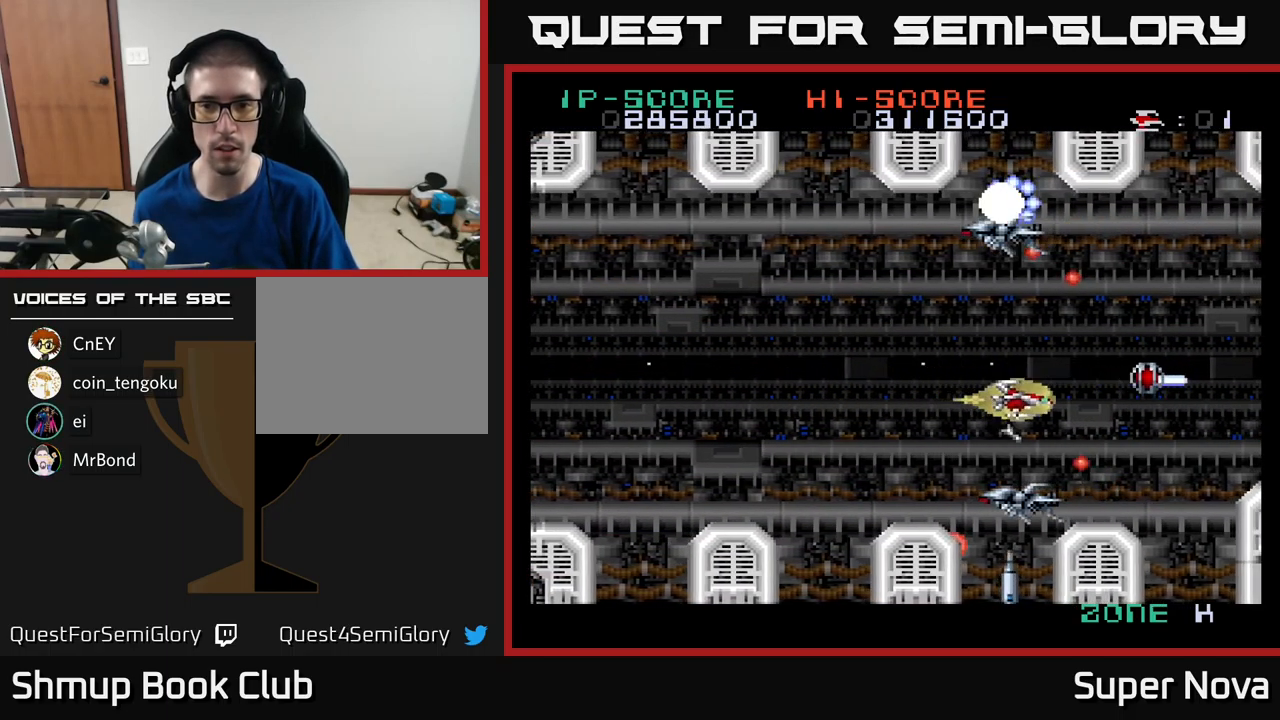
{"buttons": ["A", "X", "DPAD_RIGHT"], "left_stick": "center", "right_stick": "center", "events": [[34, "DPAD_UP", "down"], [67, "A", "down"], [67, "X", "up"], [134, "DPAD_UP", "up"], [134, "X", "down"], [167, "A", "up"], [267, "A", "down"], [300, "X", "up"], [350, "X", "down"], [384, "A", "up"], [400, "DPAD_DOWN", "down"], [500, "A", "down"], [500, "DPAD_DOWN", "up"]]}
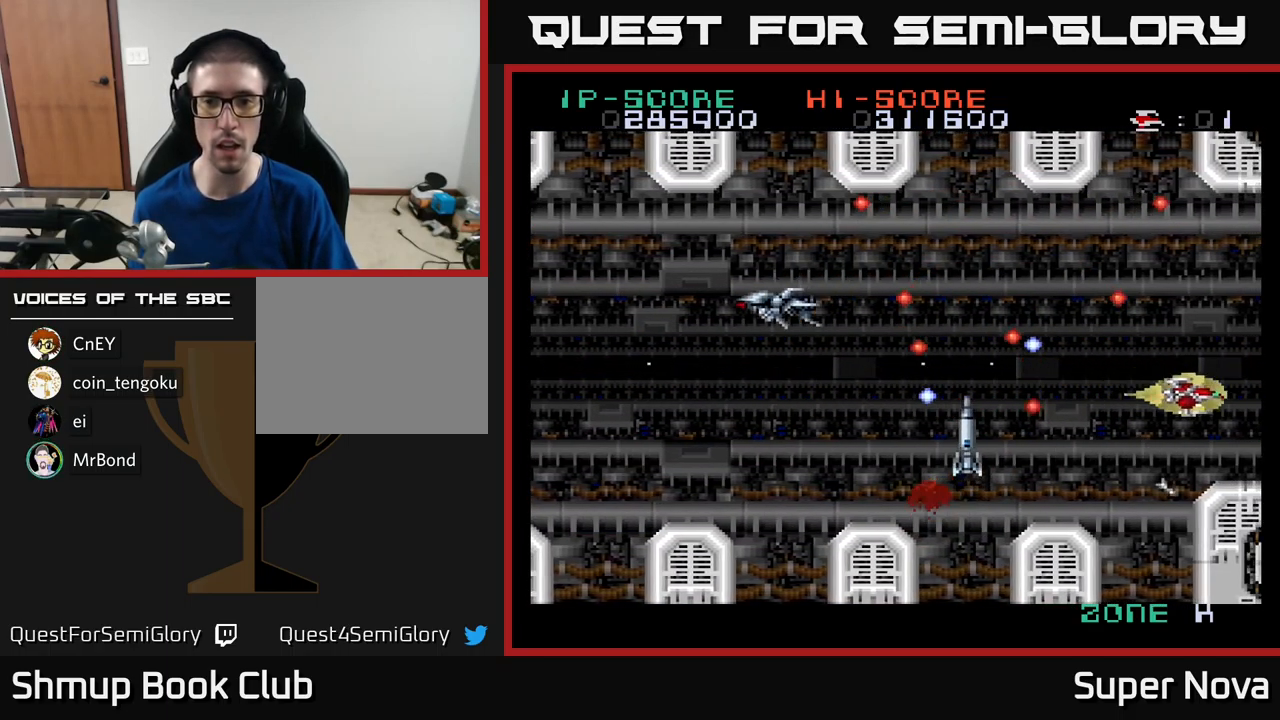
{"buttons": ["X", "DPAD_UP", "DPAD_LEFT"], "left_stick": "center", "right_stick": "center"}
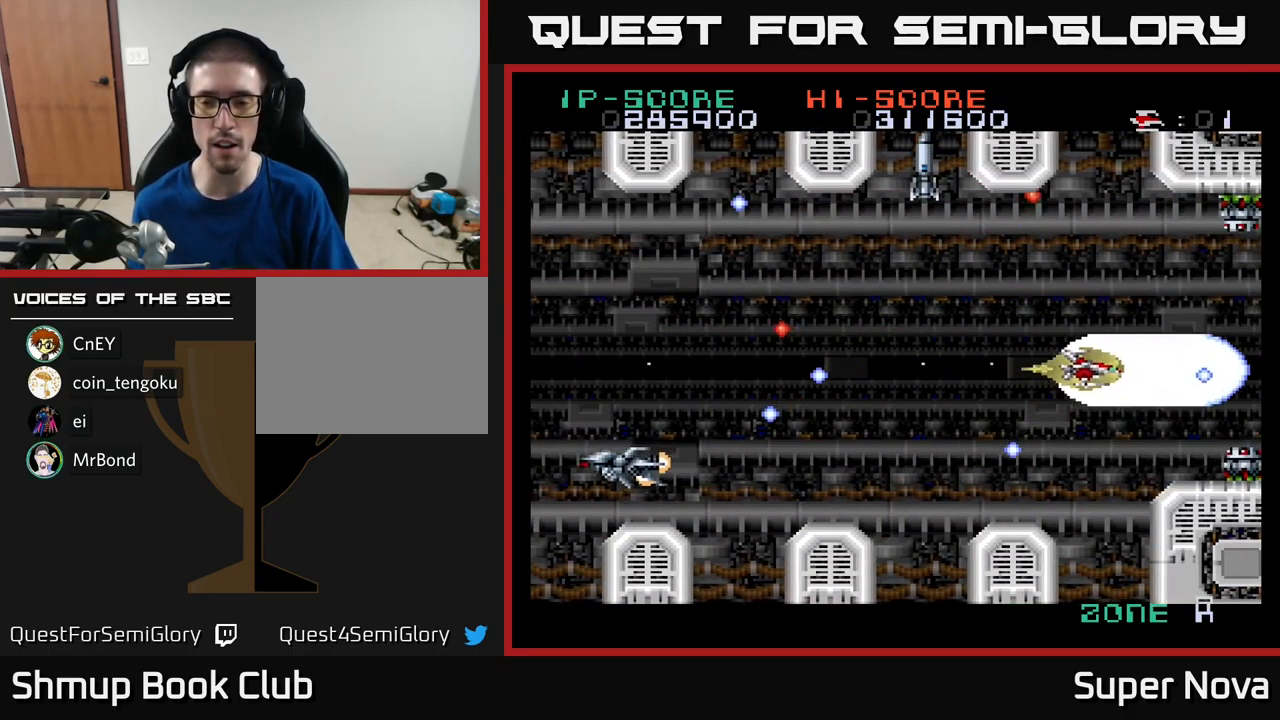
{"buttons": ["X", "DPAD_UP", "DPAD_LEFT"], "left_stick": "center", "right_stick": "center", "events": [[50, "DPAD_UP", "up"], [117, "DPAD_DOWN", "down"], [450, "DPAD_DOWN", "up"], [484, "DPAD_UP", "down"]]}
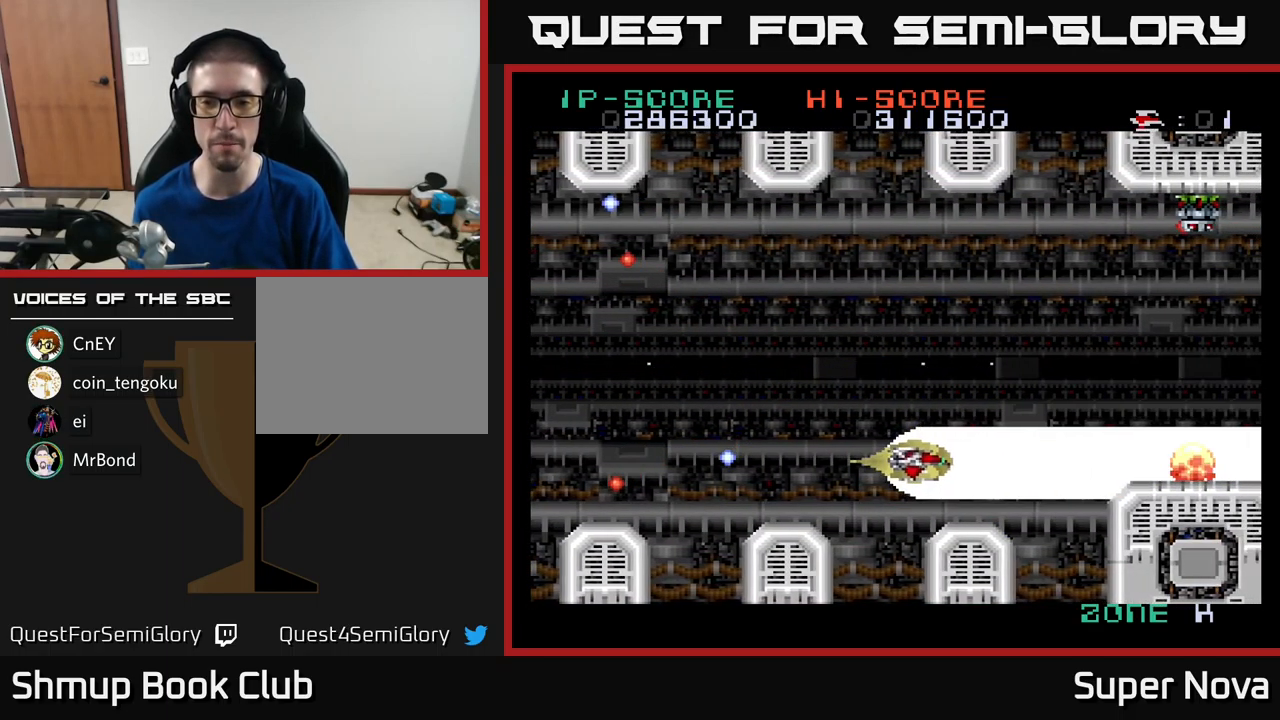
{"buttons": ["X", "DPAD_UP"], "left_stick": "center", "right_stick": "center", "events": [[84, "DPAD_LEFT", "up"]]}